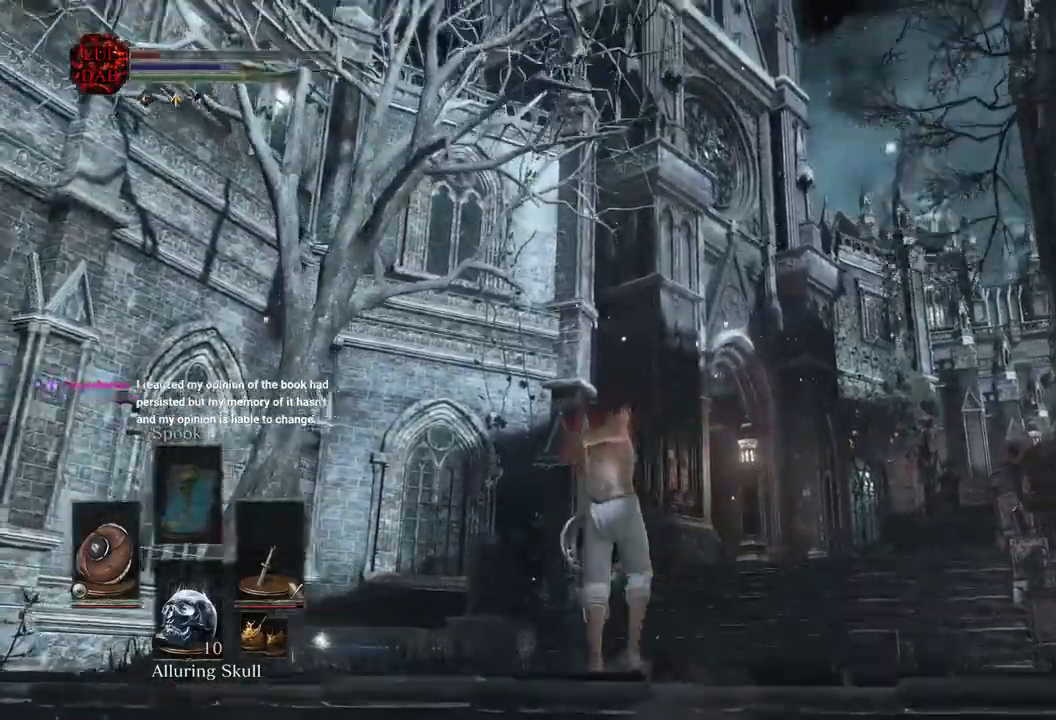
Gameplay with a controller (PlayStation layout); each line is a JSON object with the inputs held at the frame after it (dt_ms = milliseconds from this image to that frame). "events" lists button and stick changes between this image and that frame as [ms after this image, input, new state], when the widget could be followed in between.
{"dt_ms": 500, "buttons": [], "left_stick": "up", "right_stick": "center"}
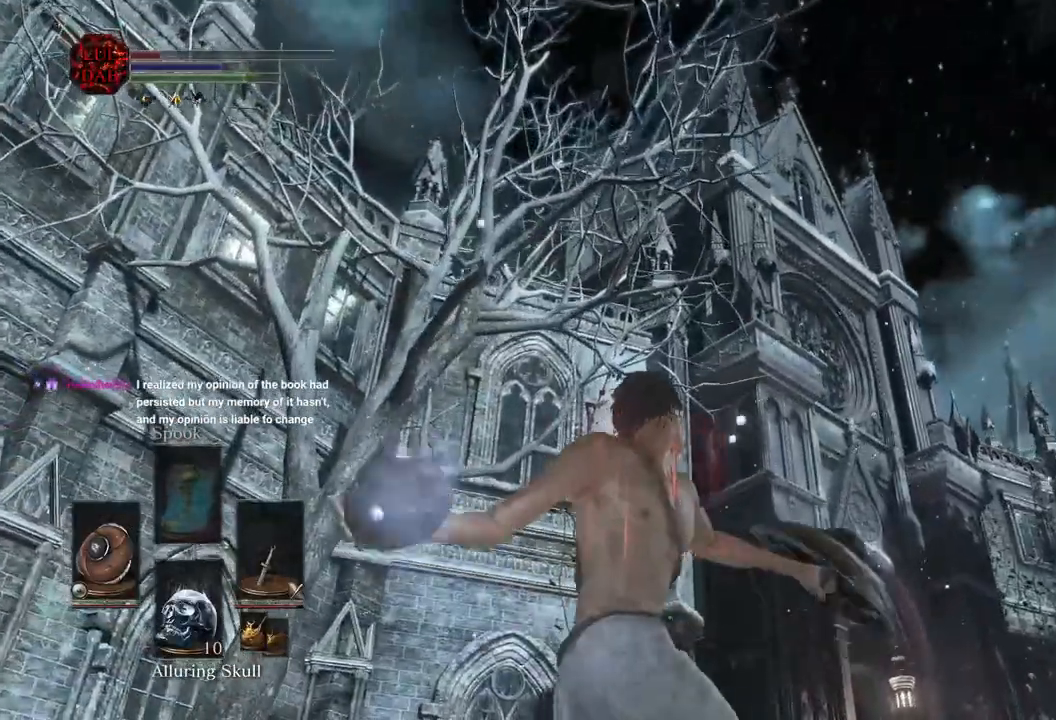
{"dt_ms": 500, "buttons": [], "left_stick": "up", "right_stick": "down-left", "events": [[383, "right_stick", "down"], [500, "right_stick", "down-left"]]}
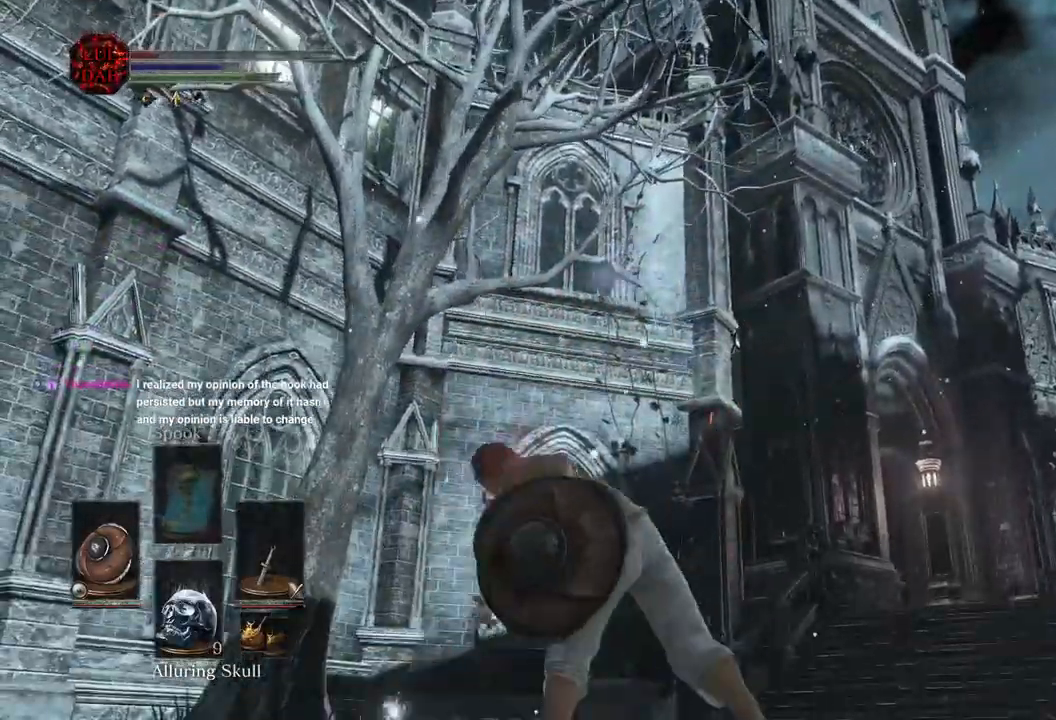
{"dt_ms": 1000, "buttons": ["CIRCLE"], "left_stick": "up", "right_stick": "center"}
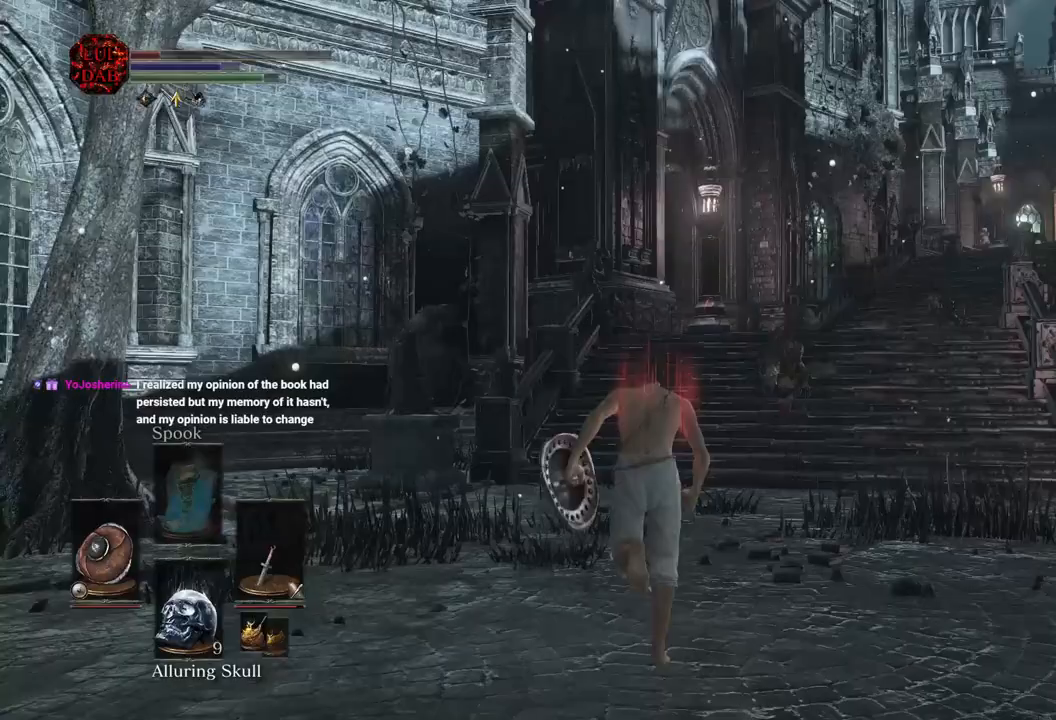
{"dt_ms": 500, "buttons": ["CIRCLE"], "left_stick": "up", "right_stick": "center", "events": []}
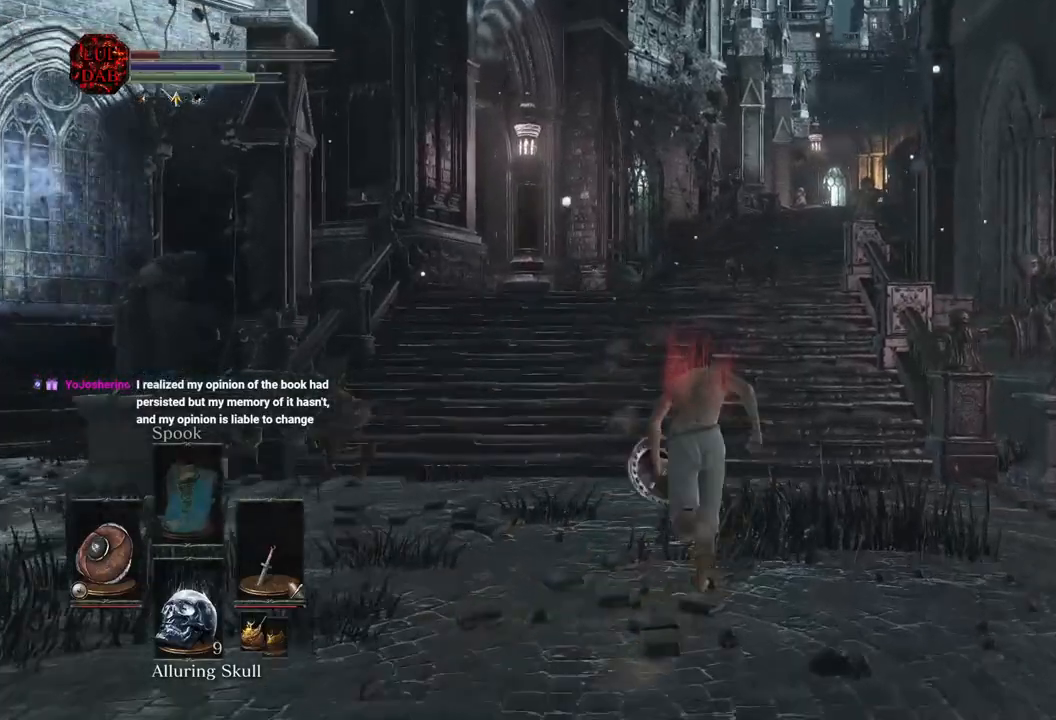
{"dt_ms": 500, "buttons": ["CIRCLE"], "left_stick": "up", "right_stick": "center", "events": []}
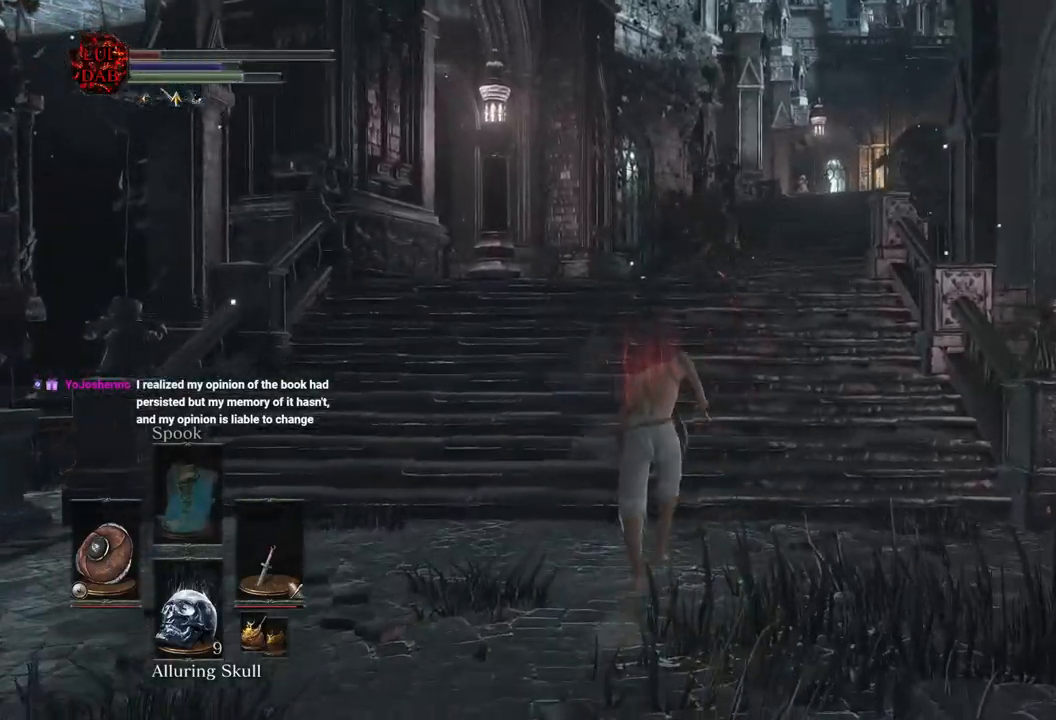
{"dt_ms": 500, "buttons": ["CIRCLE"], "left_stick": "up", "right_stick": "center", "events": []}
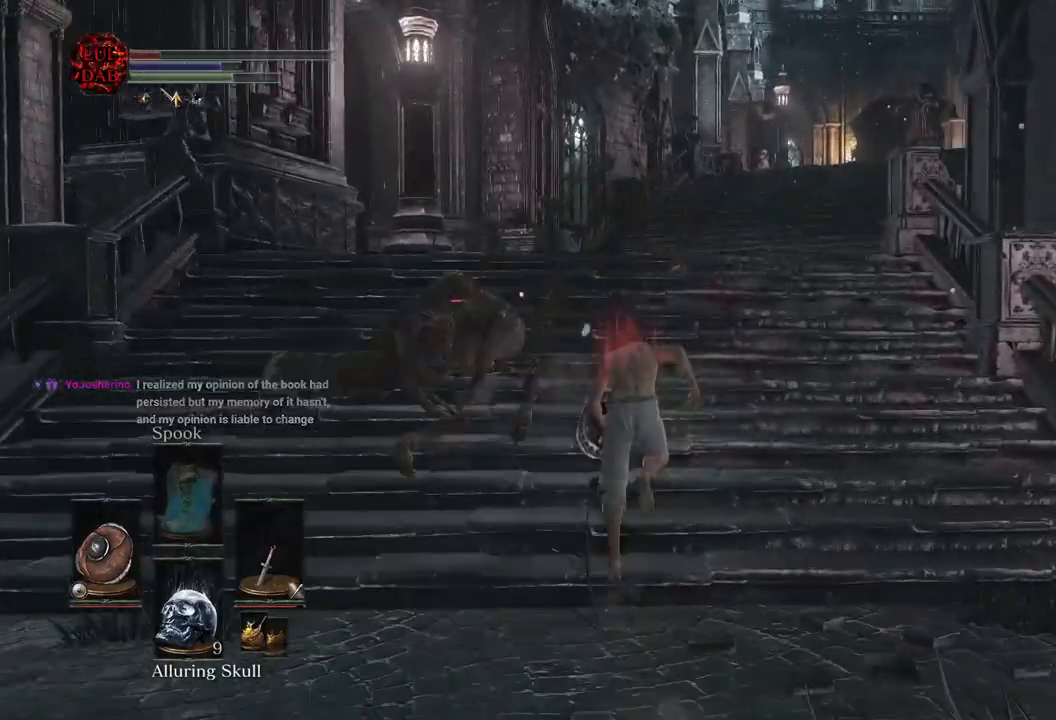
{"dt_ms": 500, "buttons": ["CIRCLE"], "left_stick": "up", "right_stick": "center", "events": []}
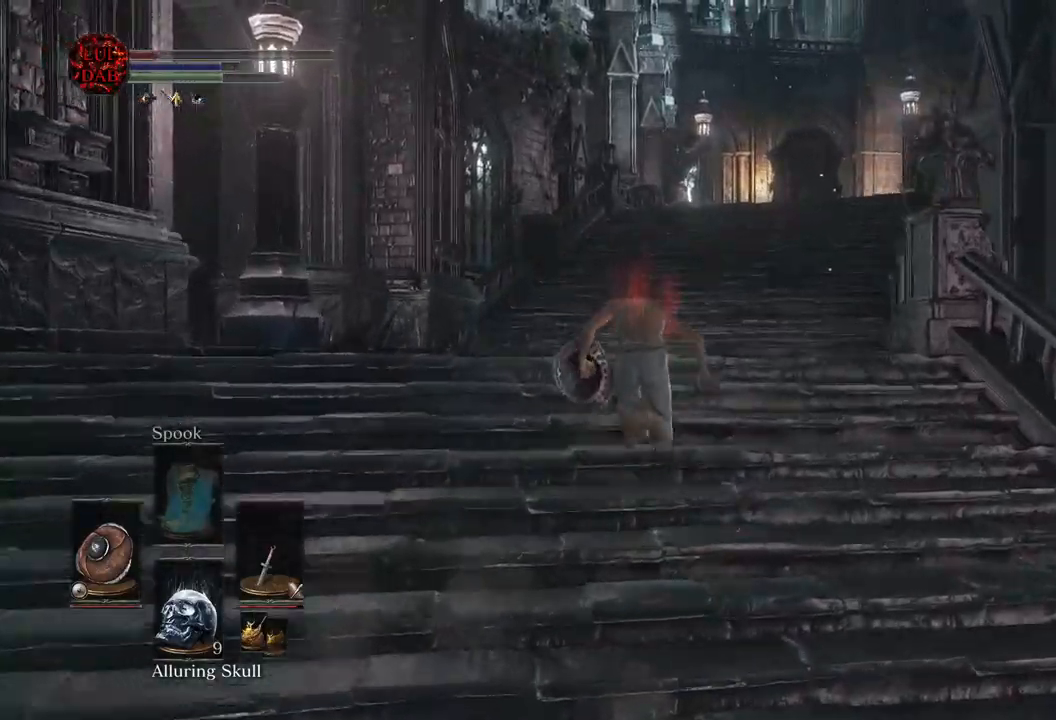
{"dt_ms": 500, "buttons": ["CIRCLE"], "left_stick": "up", "right_stick": "center", "events": []}
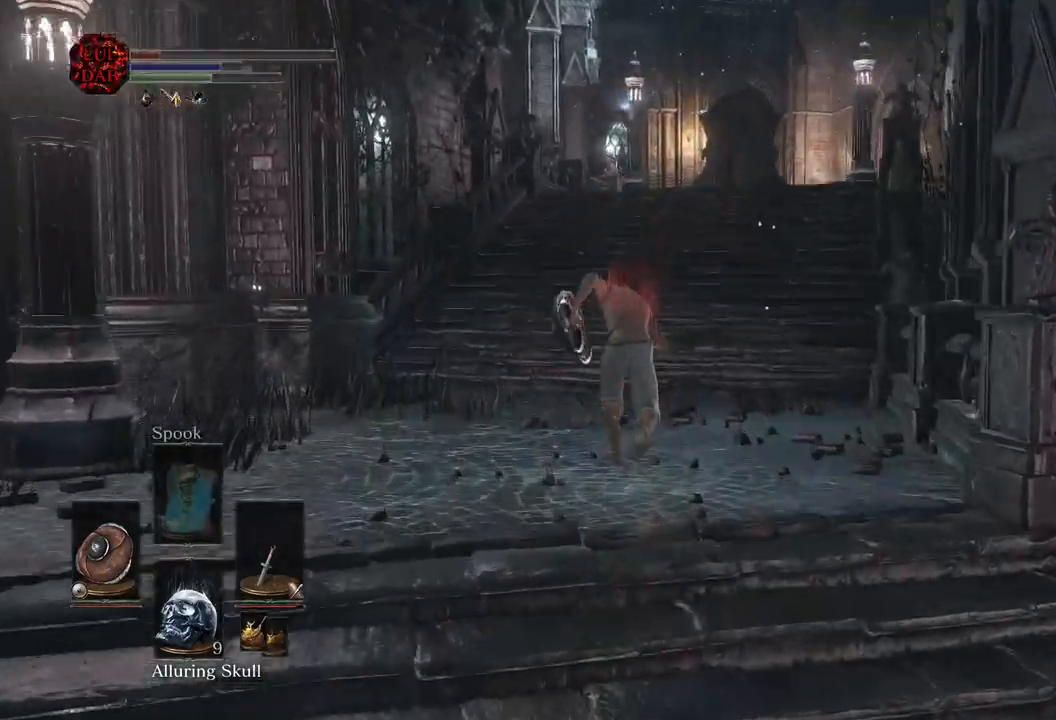
{"dt_ms": 500, "buttons": ["CIRCLE"], "left_stick": "up", "right_stick": "center", "events": []}
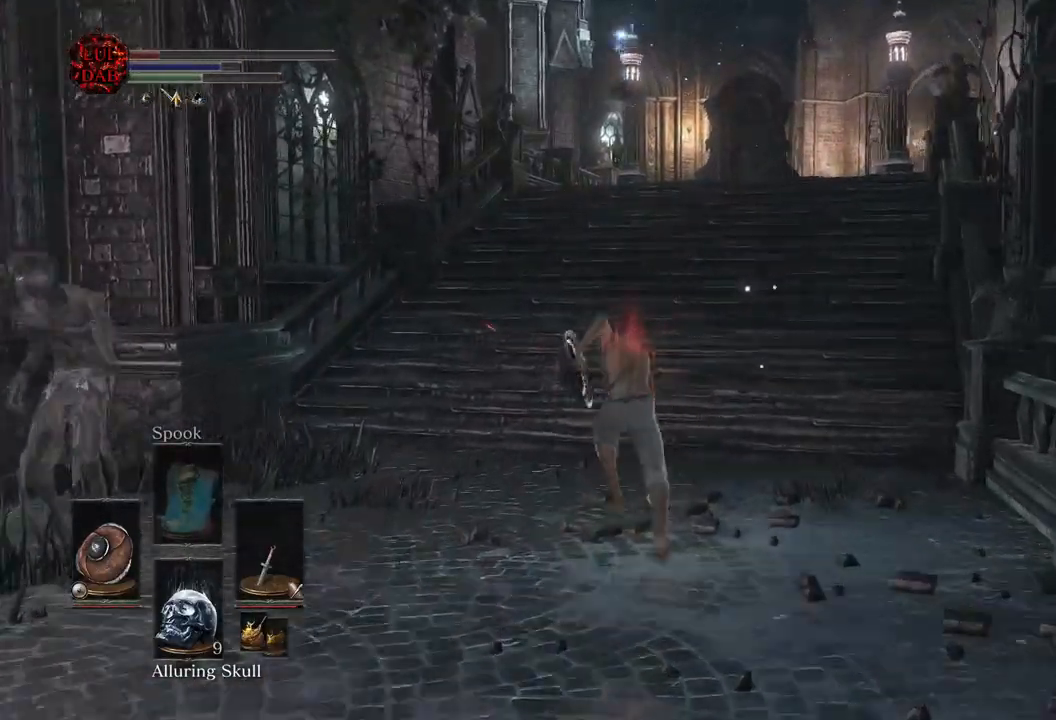
{"dt_ms": 500, "buttons": ["CIRCLE"], "left_stick": "up", "right_stick": "center", "events": []}
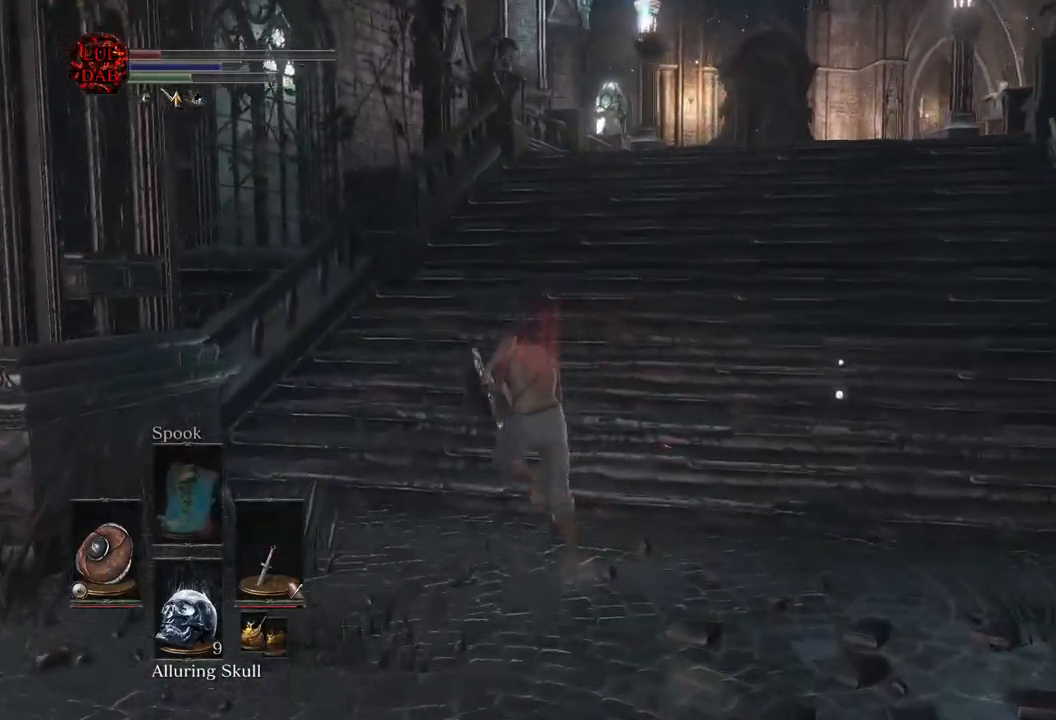
{"dt_ms": 500, "buttons": ["CIRCLE"], "left_stick": "up", "right_stick": "right", "events": [[217, "right_stick", "right"], [400, "right_stick", "center"], [450, "right_stick", "right"]]}